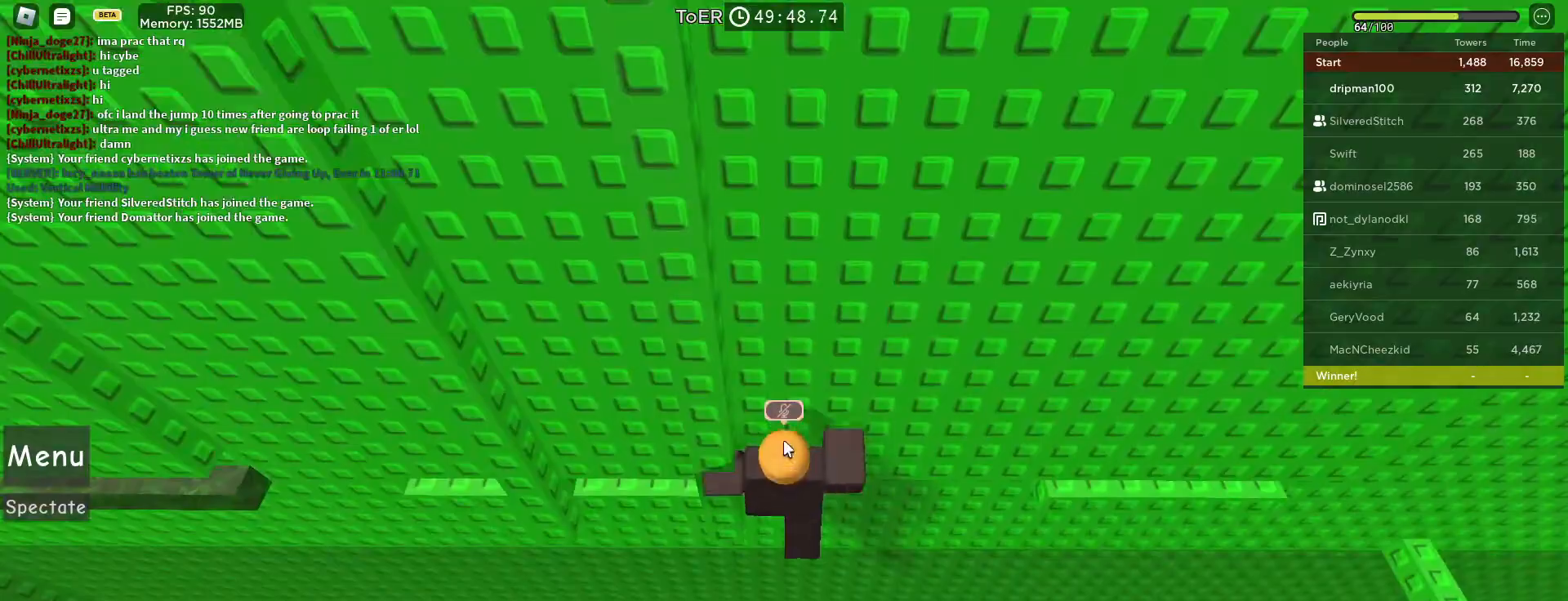
Gameplay with keyboard and mouse; each line is a JSON object with the keys and mouse buttons held at the frame after it. "events" lists presses ("down") and releases ("up") of "a", "ctrl", "d", "e", "f", "q", "r", "s", "shift", "space", "tab", "w", "mouse_left", "mouse_wheel", "mouse_right", "mouse_mb4" and "mouse_mb5" between this image and that frame as [ms after this image, input, new state], when the widget could be followed in between. "mouse_left", "mouse_wheel", "mouse_right", "mouse_mb4", "mouse_mb5" = the "left", "wheel", "right", "mb4", "mb5" buttons of the "mouse" list. No other keys are recorded. "wheel" means that the mouse wheel is clicked or scrolled. Not read: mouse_move.
{"keys": ["a", "space"], "mouse": ["right"], "events": [[17, "w", "down"], [183, "w", "up"], [367, "a", "down"], [367, "shift", "down"], [450, "space", "down"], [500, "shift", "up"]]}
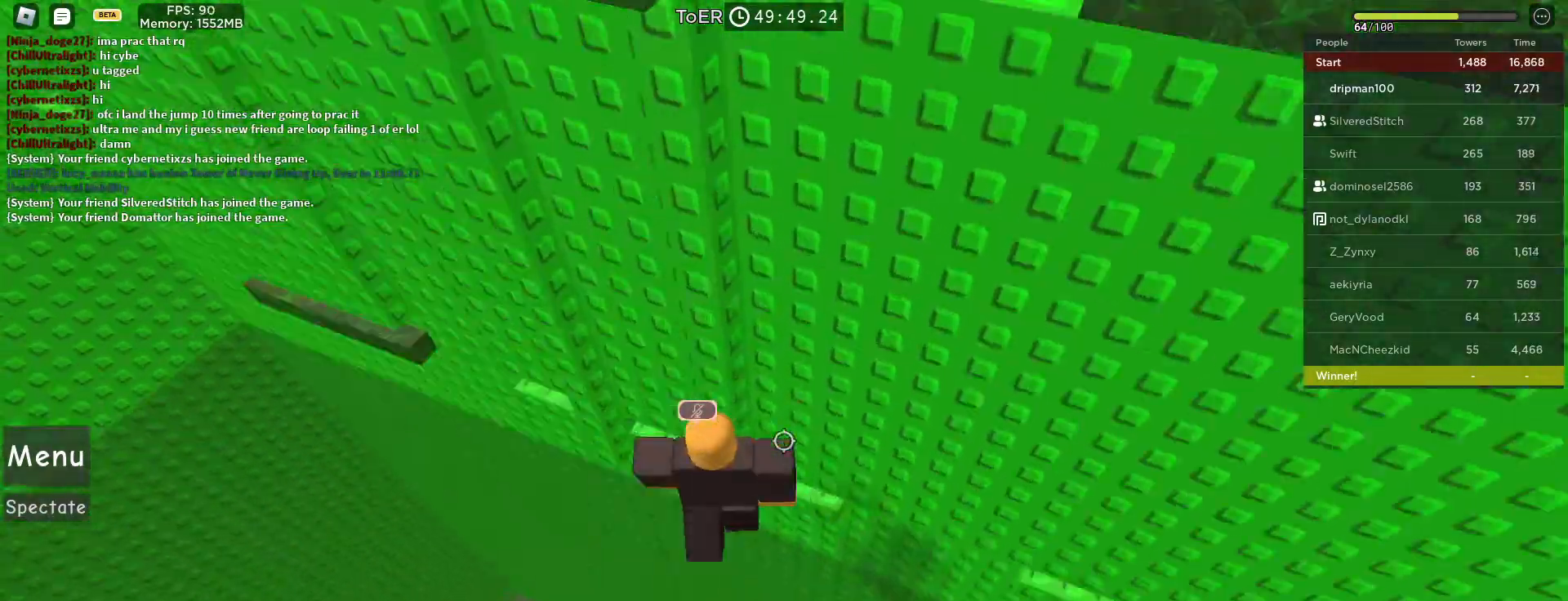
{"keys": ["shift", "w"], "mouse": ["right"], "events": [[67, "a", "up"], [150, "space", "up"], [167, "a", "down"], [167, "w", "down"], [300, "a", "up"], [450, "shift", "down"]]}
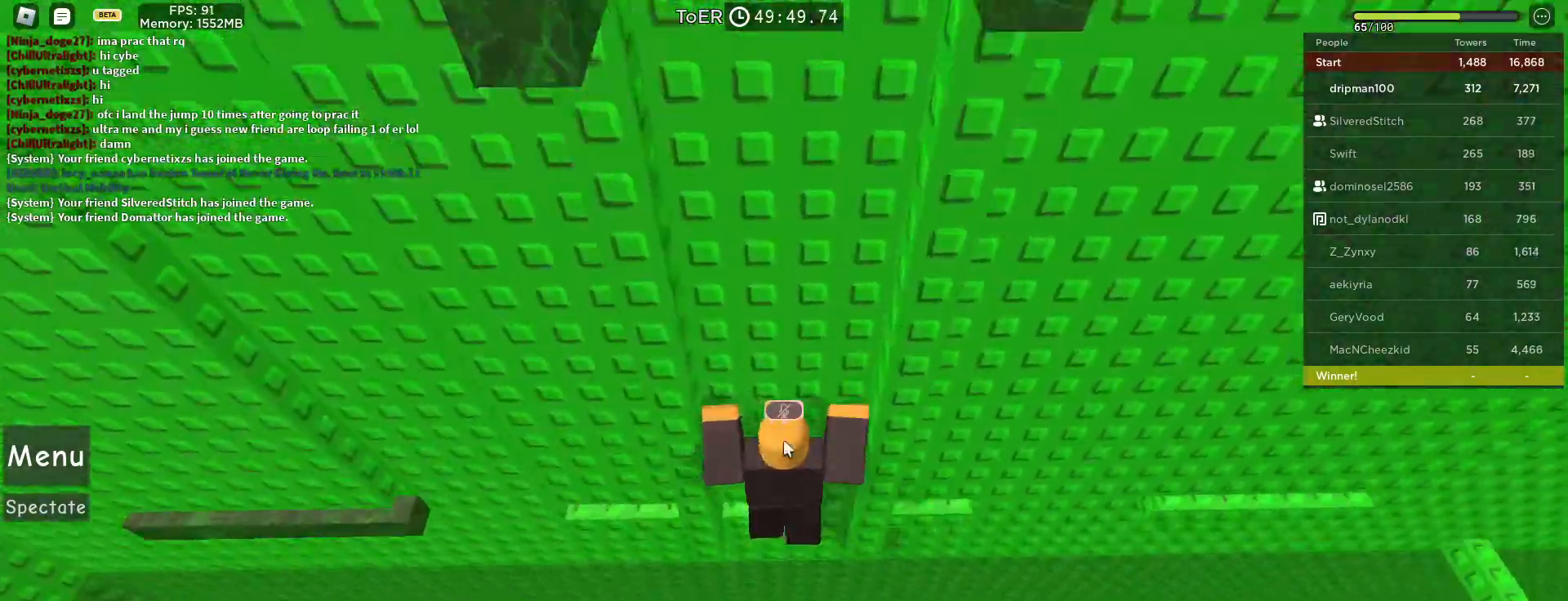
{"keys": [], "mouse": ["right"], "events": [[100, "shift", "up"], [133, "w", "up"], [300, "w", "down"], [450, "w", "up"]]}
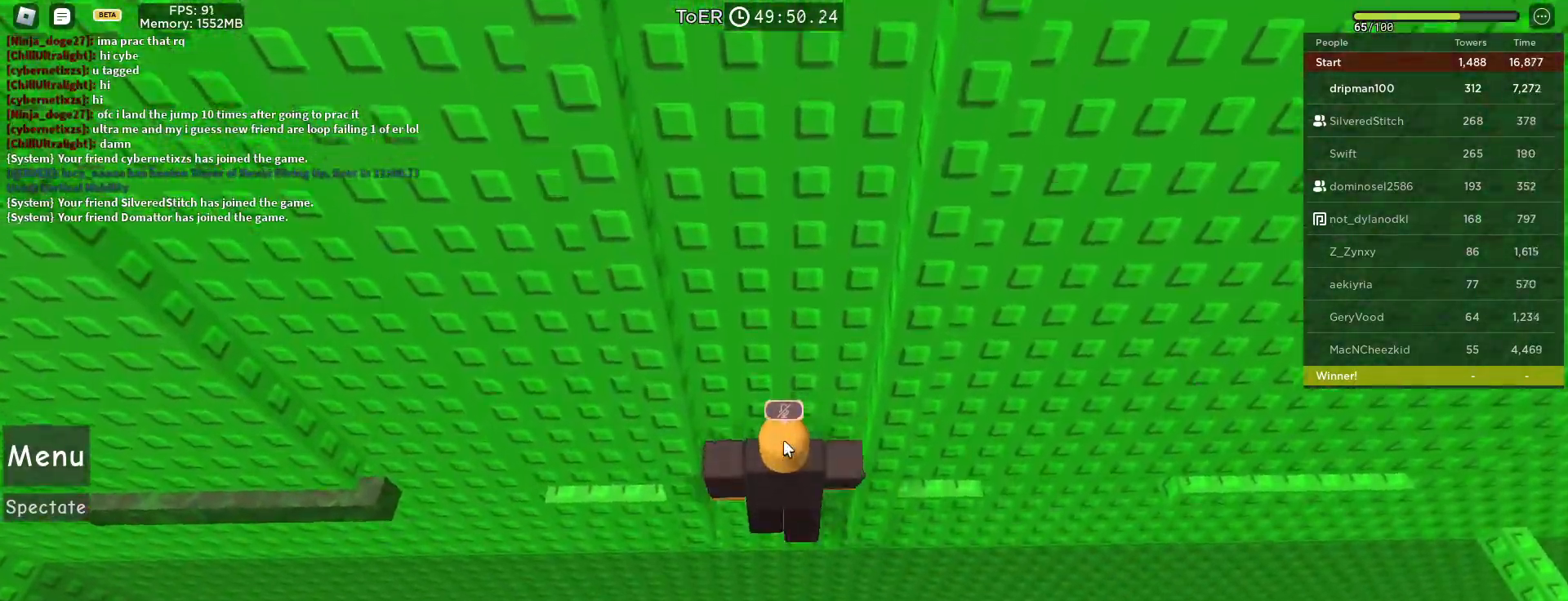
{"keys": ["a", "w"], "mouse": ["right"], "events": [[117, "a", "down"], [117, "shift", "down"], [200, "space", "down"], [267, "shift", "up"], [383, "a", "up"], [400, "space", "up"], [467, "a", "down"], [500, "w", "down"]]}
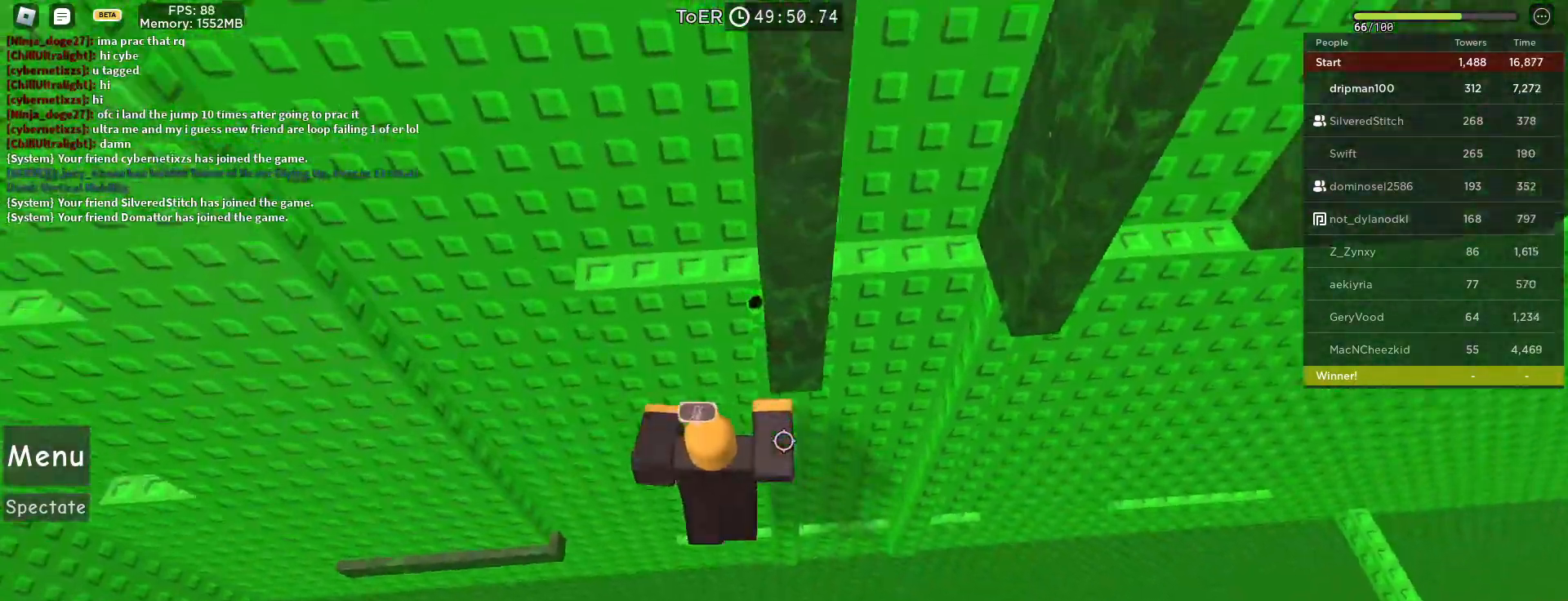
{"keys": [], "mouse": ["right"], "events": [[133, "a", "up"], [400, "w", "up"]]}
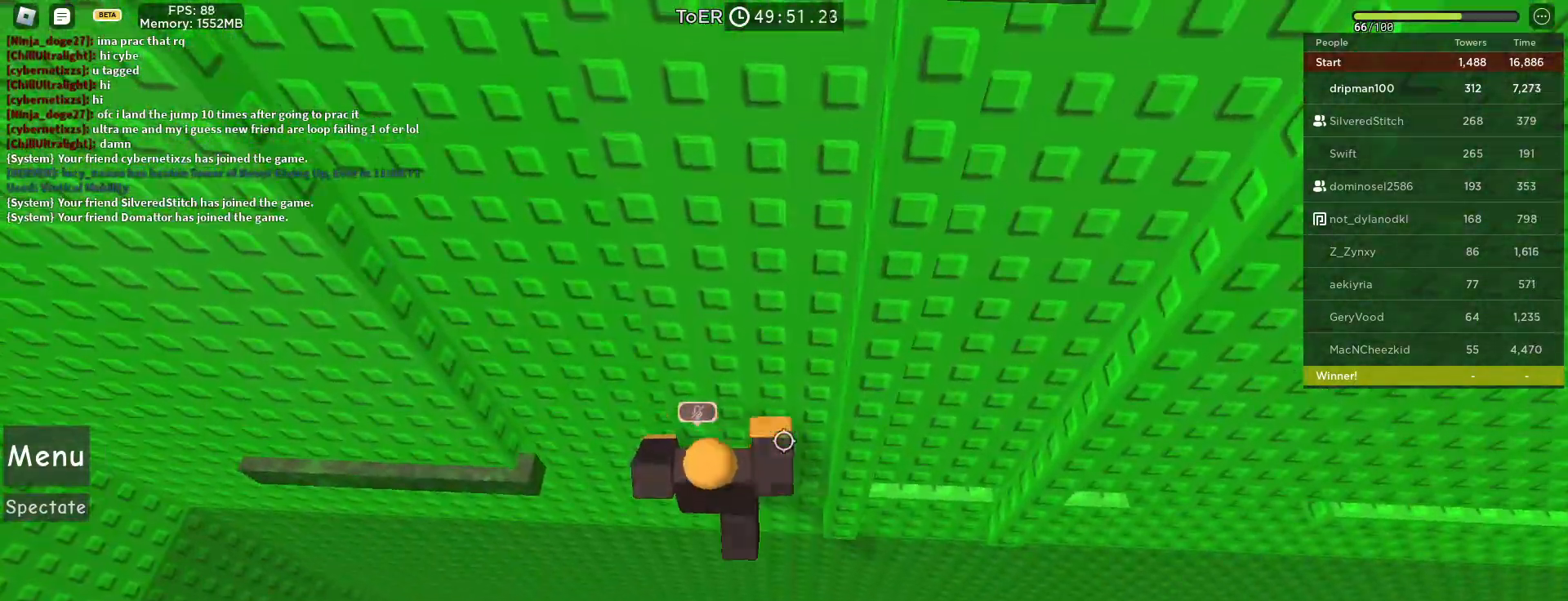
{"keys": ["a", "w"], "mouse": ["right"], "events": [[100, "w", "down"], [283, "w", "up"], [417, "a", "down"], [417, "w", "down"]]}
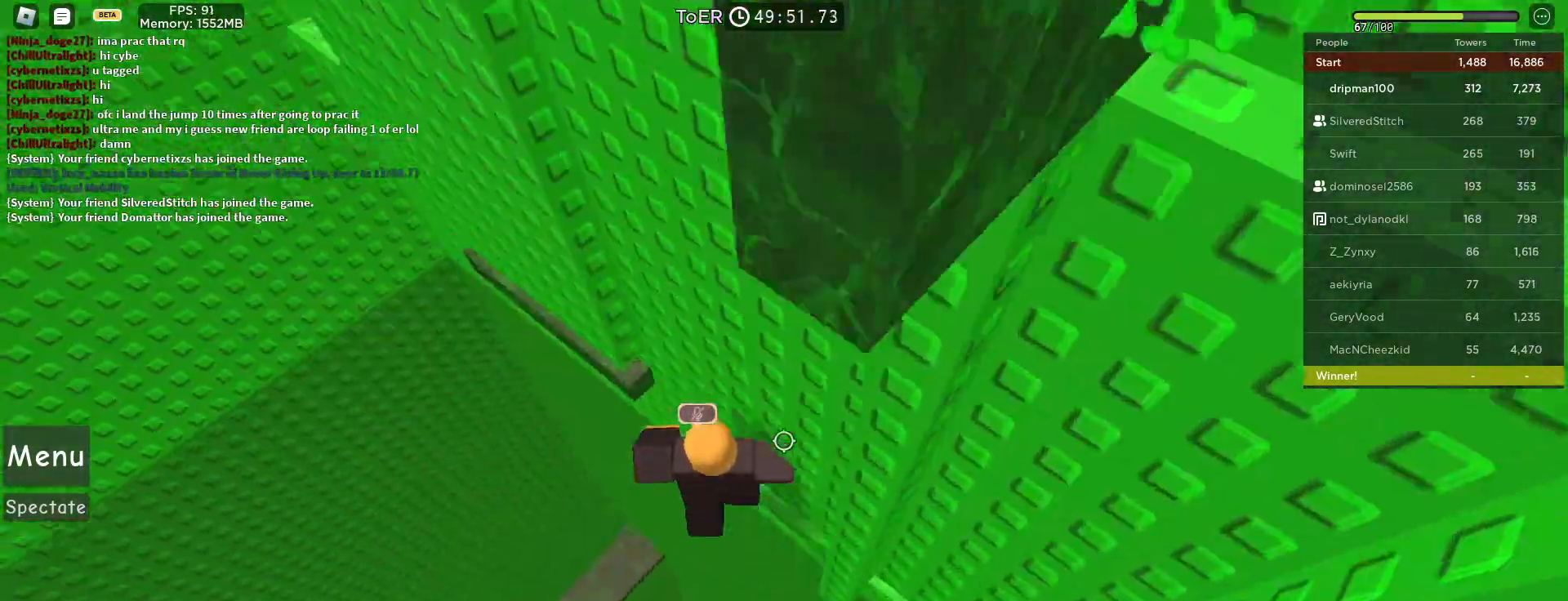
{"keys": ["a", "w"], "mouse": ["right"], "events": [[33, "space", "down"], [67, "w", "up"], [233, "space", "up"], [417, "w", "down"]]}
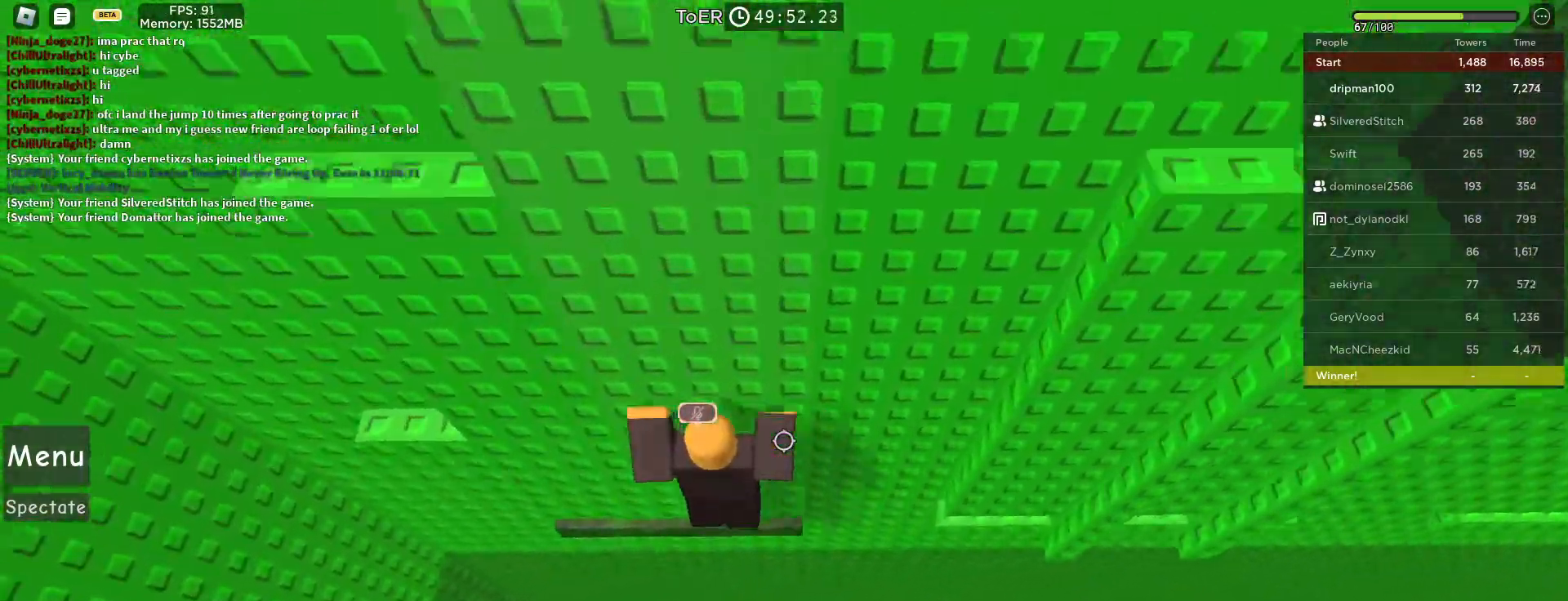
{"keys": ["a", "space", "w"], "mouse": ["right"], "events": [[117, "a", "up"], [233, "w", "up"], [400, "a", "down"], [400, "w", "down"], [500, "space", "down"]]}
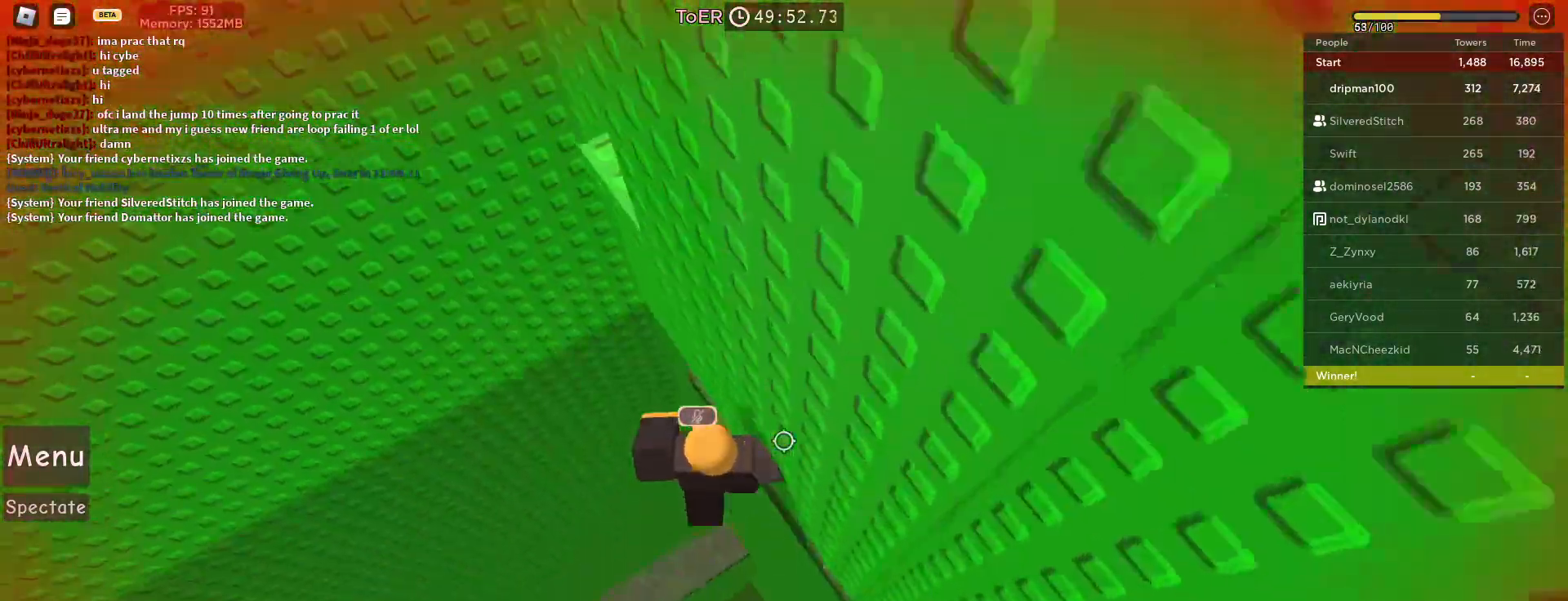
{"keys": ["space"], "mouse": ["right"], "events": [[167, "space", "up"], [383, "a", "up"], [400, "w", "up"], [417, "space", "down"]]}
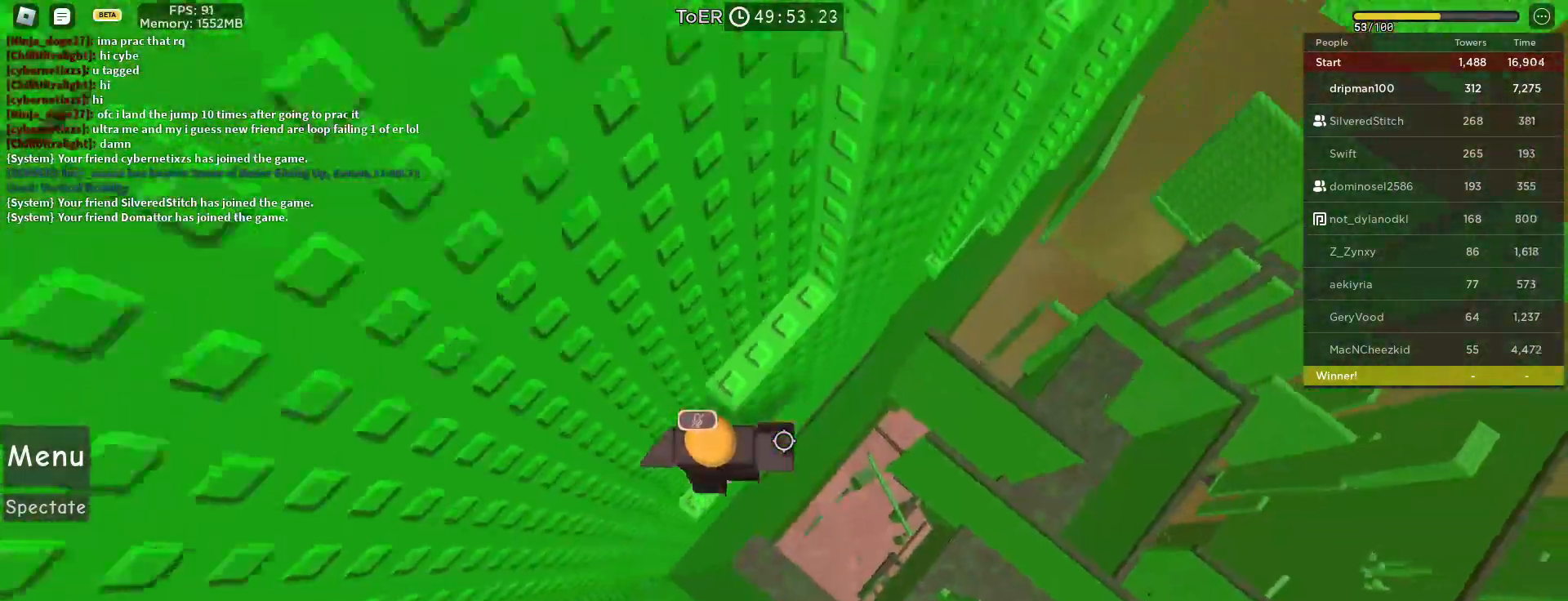
{"keys": ["w"], "mouse": ["right"], "events": [[17, "mouse_wheel", "down"], [33, "mouse_wheel", "up"], [67, "w", "down"], [83, "space", "up"]]}
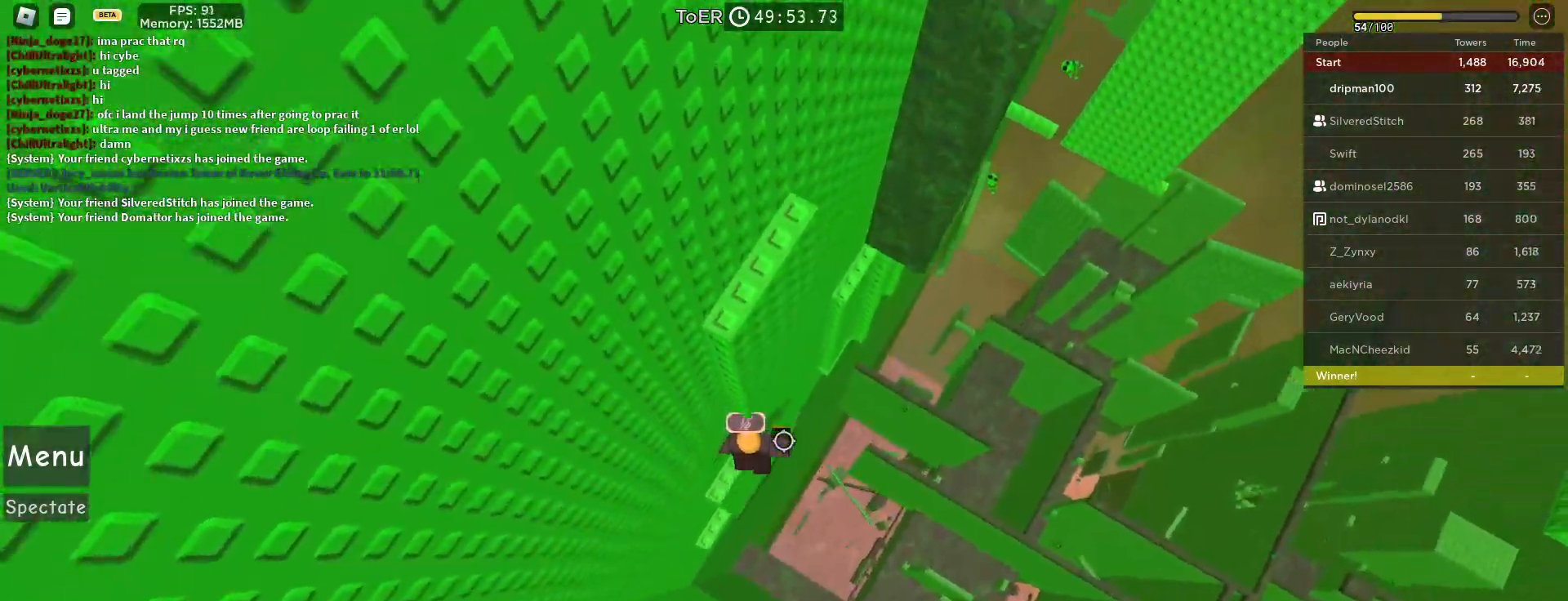
{"keys": [], "mouse": ["right"], "events": [[50, "w", "up"], [83, "mouse_wheel", "down"], [100, "mouse_wheel", "up"], [267, "w", "down"], [283, "d", "down"], [317, "d", "up"], [350, "w", "up"]]}
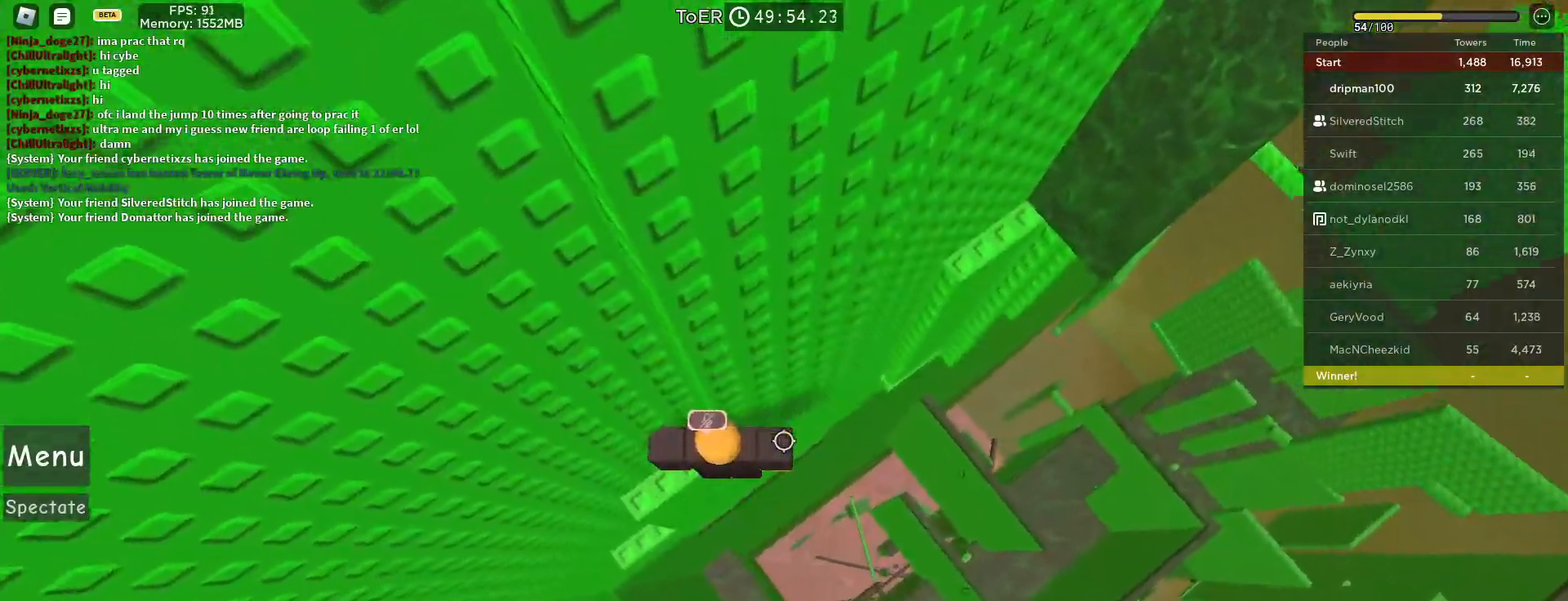
{"keys": ["d", "space"], "mouse": ["right"], "events": [[17, "w", "down"], [67, "w", "up"], [167, "d", "down"], [300, "space", "down"]]}
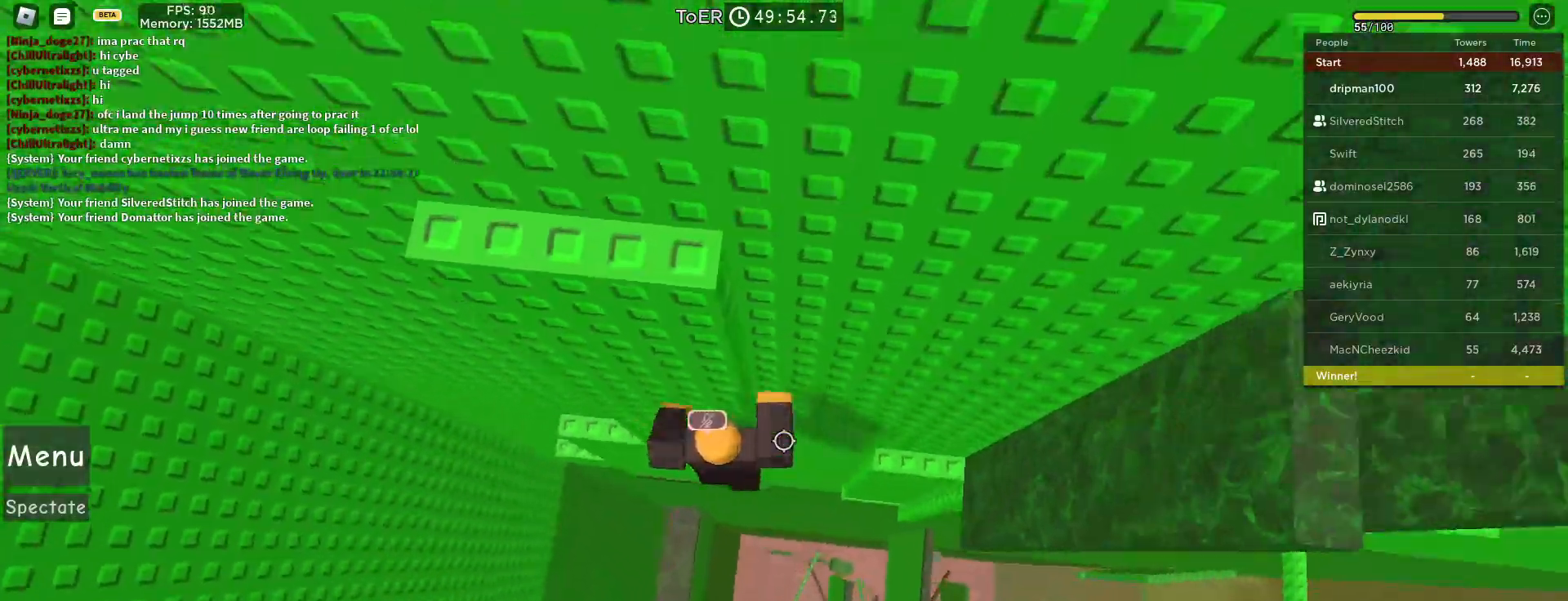
{"keys": [], "mouse": [], "events": [[67, "space", "up"], [350, "w", "down"], [400, "mouse_right", "up"], [433, "d", "up"], [450, "w", "up"]]}
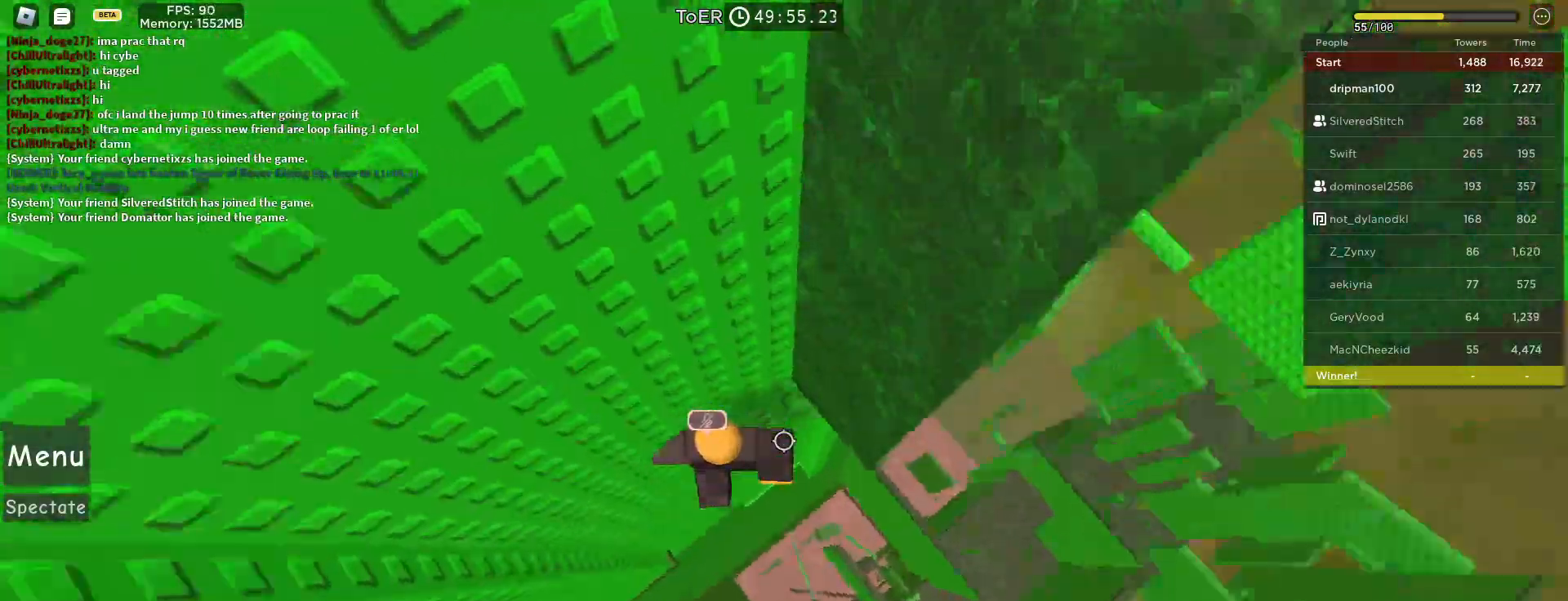
{"keys": ["d"], "mouse": ["left", "right"], "events": [[100, "mouse_left", "down"], [233, "w", "down"], [300, "mouse_right", "down"], [333, "w", "up"], [500, "d", "down"]]}
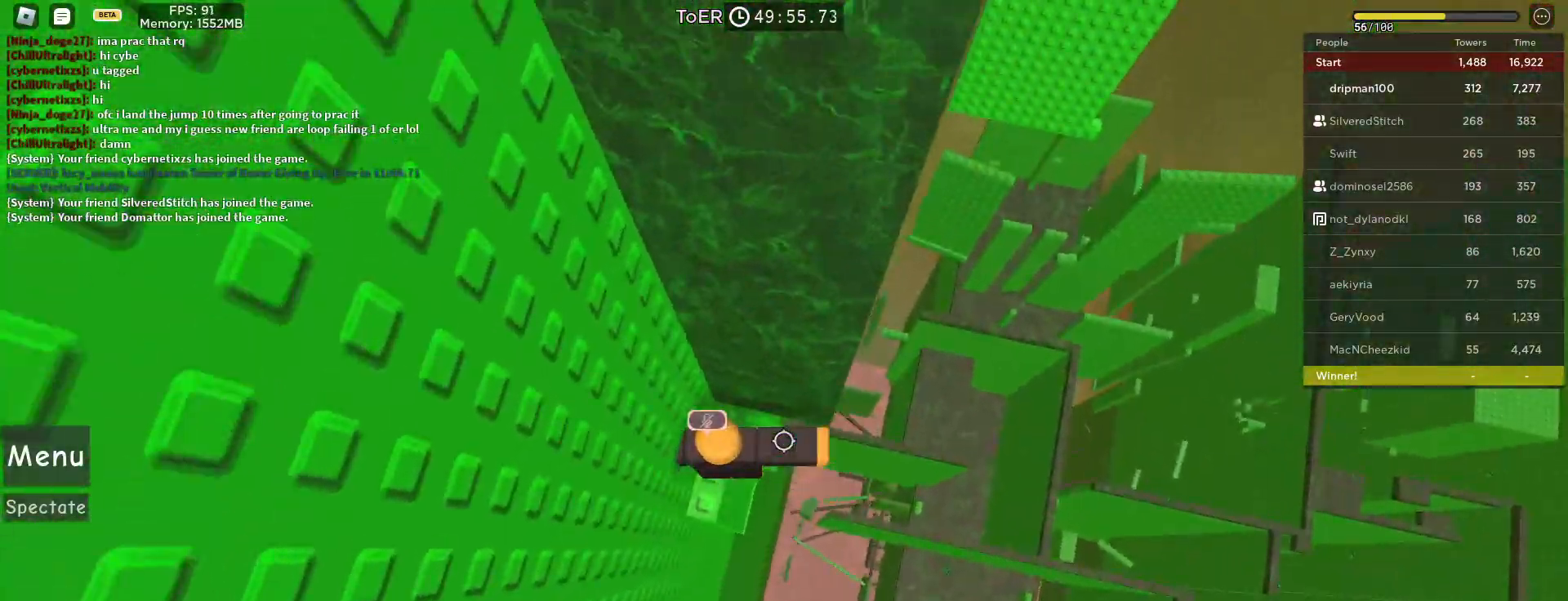
{"keys": ["d"], "mouse": ["left", "right"], "events": [[133, "space", "down"], [383, "space", "up"]]}
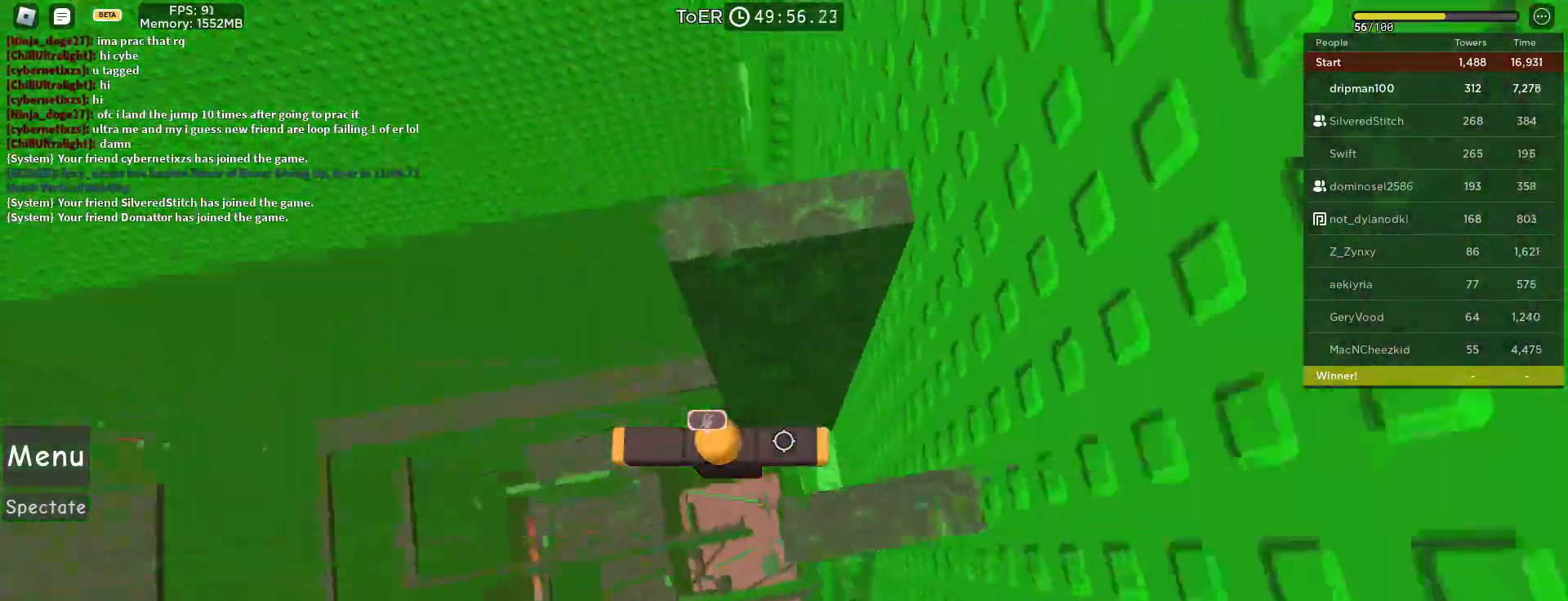
{"keys": [], "mouse": ["left", "right", "mb4"], "events": [[133, "mouse_mb4", "down"], [200, "mouse_mb4", "up"], [217, "mouse_mb4", "down"], [233, "d", "up"], [283, "shift", "down"], [350, "shift", "up"]]}
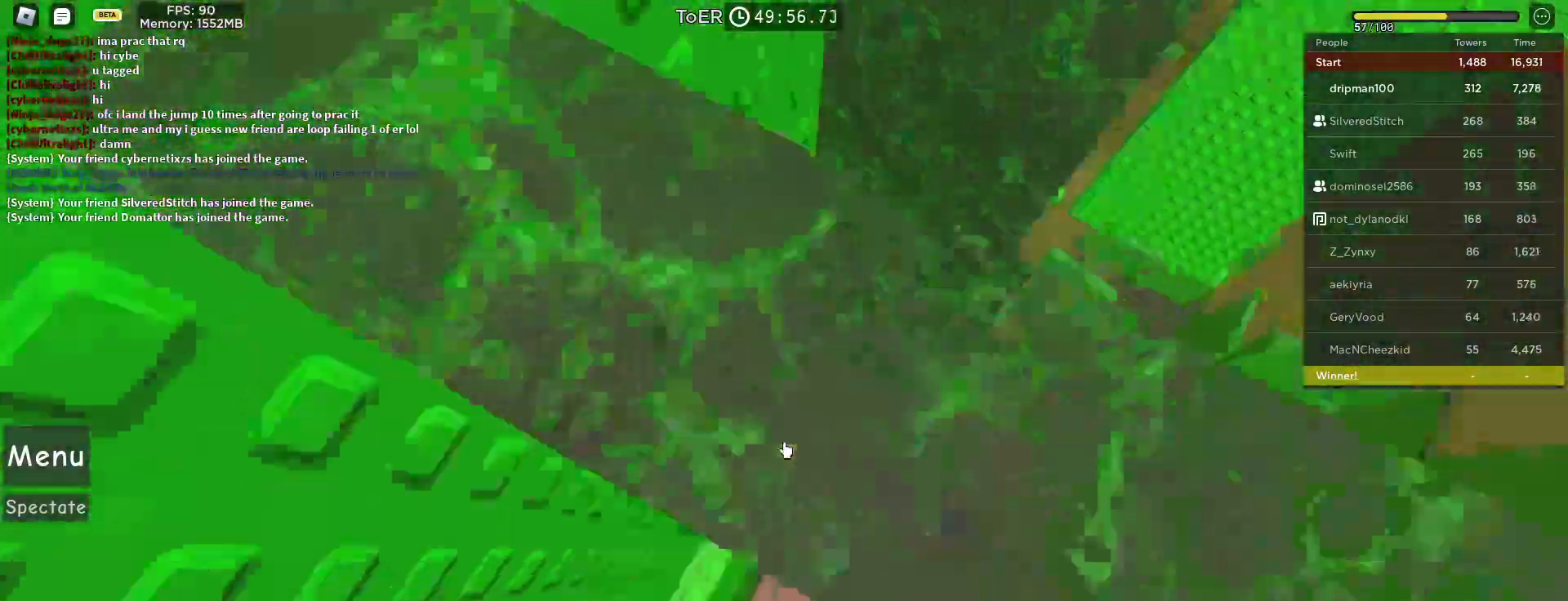
{"keys": ["d", "space"], "mouse": ["left", "right", "mb4"], "events": [[50, "w", "down"], [67, "shift", "down"], [117, "w", "up"], [133, "shift", "up"], [300, "d", "down"], [433, "space", "down"]]}
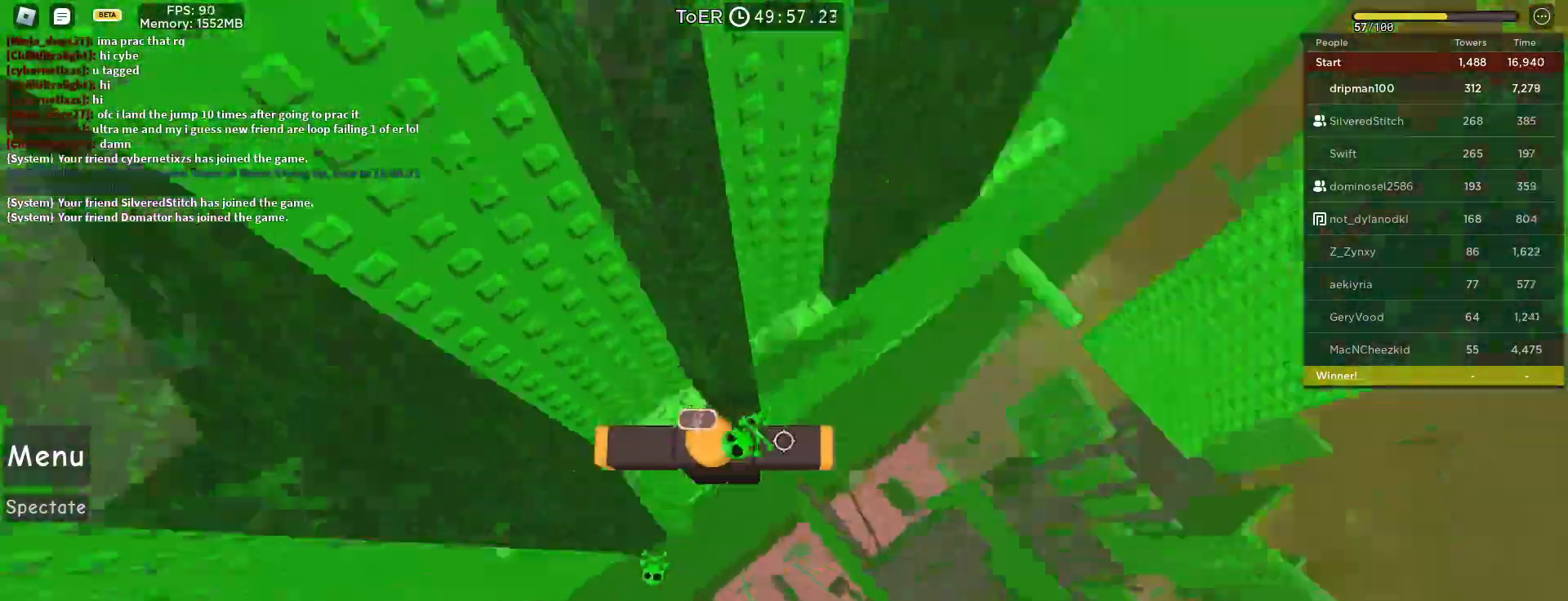
{"keys": [], "mouse": ["left", "right", "mb4"], "events": [[183, "space", "up"], [500, "d", "up"]]}
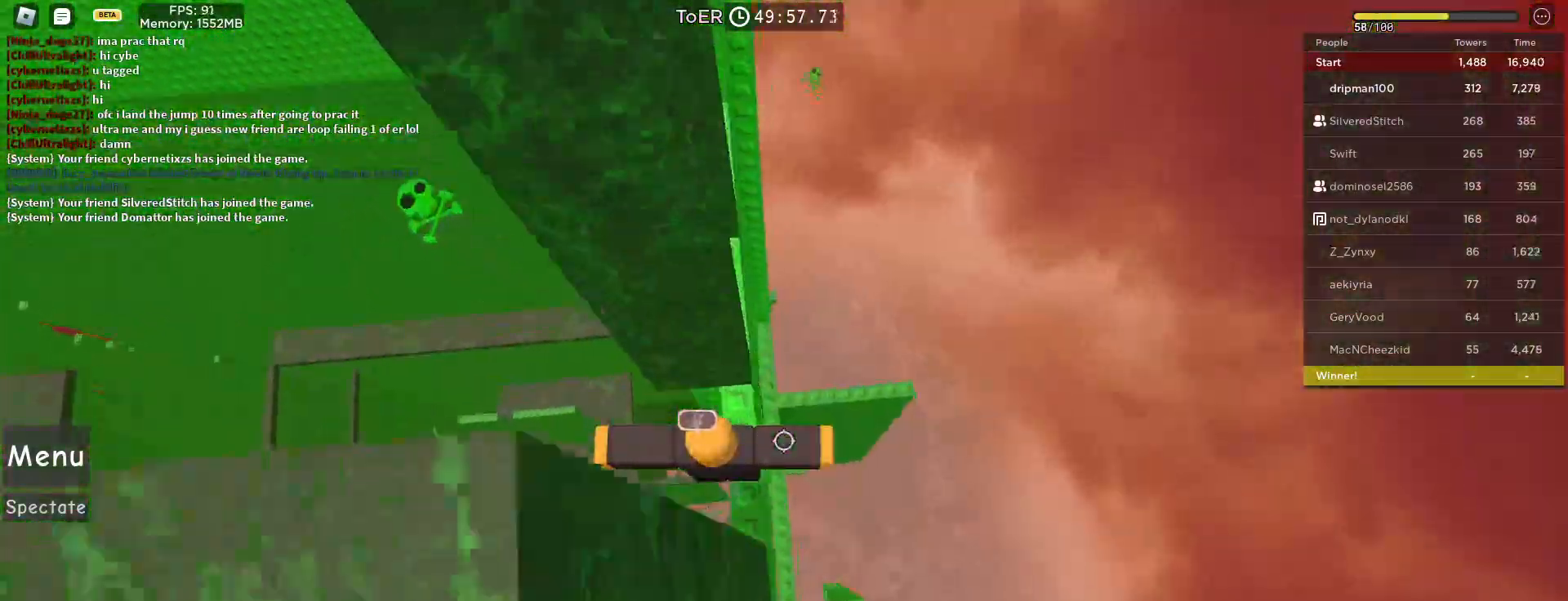
{"keys": [], "mouse": ["left", "right", "mb4"], "events": [[67, "shift", "down"], [150, "shift", "up"], [283, "shift", "down"], [300, "w", "down"], [400, "shift", "up"], [450, "w", "up"]]}
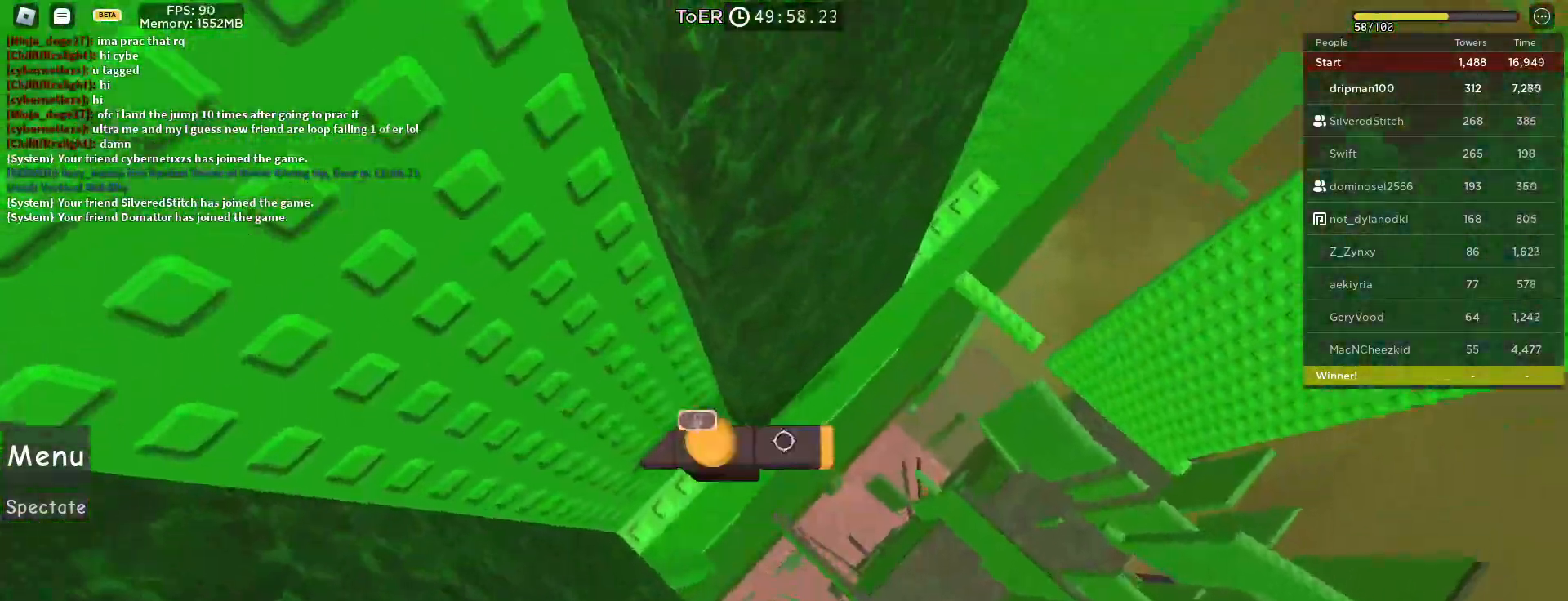
{"keys": ["d"], "mouse": ["left", "right", "mb4"], "events": [[100, "d", "down"], [217, "space", "down"], [483, "space", "up"]]}
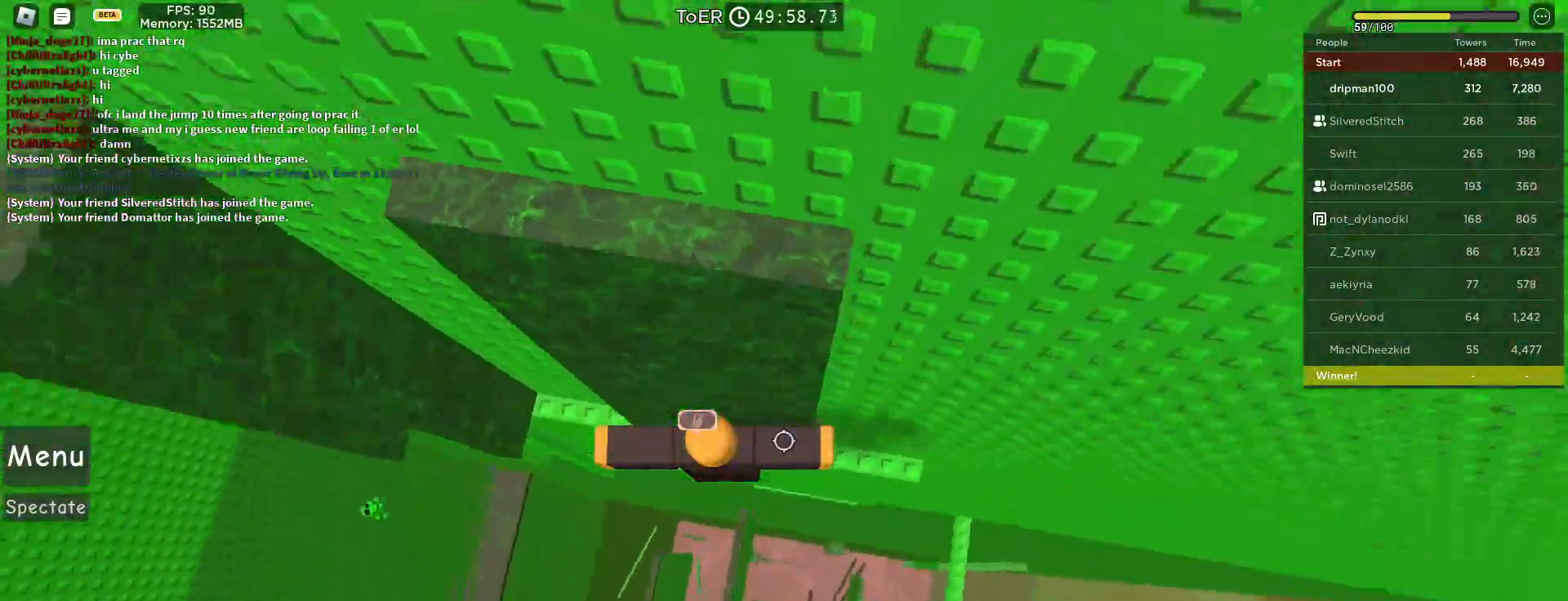
{"keys": ["w"], "mouse": ["left", "right", "mb4"], "events": [[383, "w", "down"], [500, "d", "up"]]}
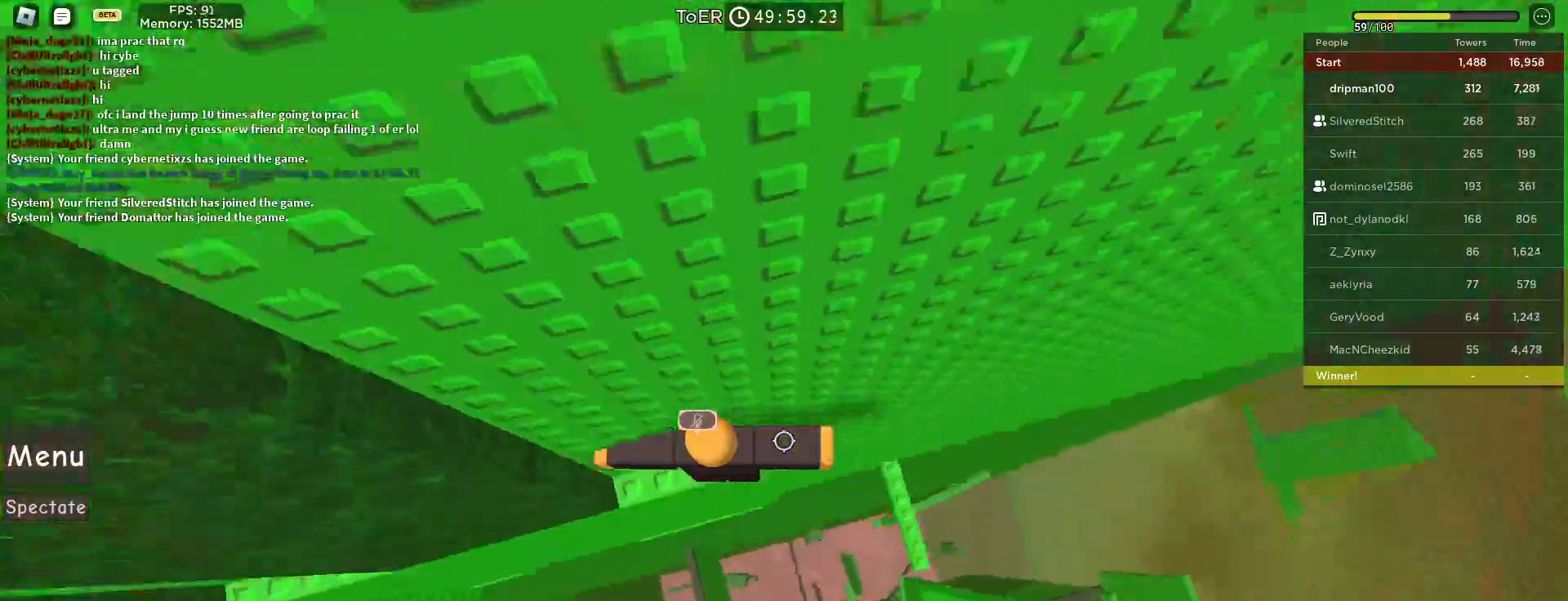
{"keys": ["w"], "mouse": ["right"], "events": [[17, "w", "up"], [50, "mouse_left", "up"], [100, "mouse_mb4", "up"], [117, "mouse_mb4", "down"], [133, "mouse_mb4", "up"], [400, "w", "down"]]}
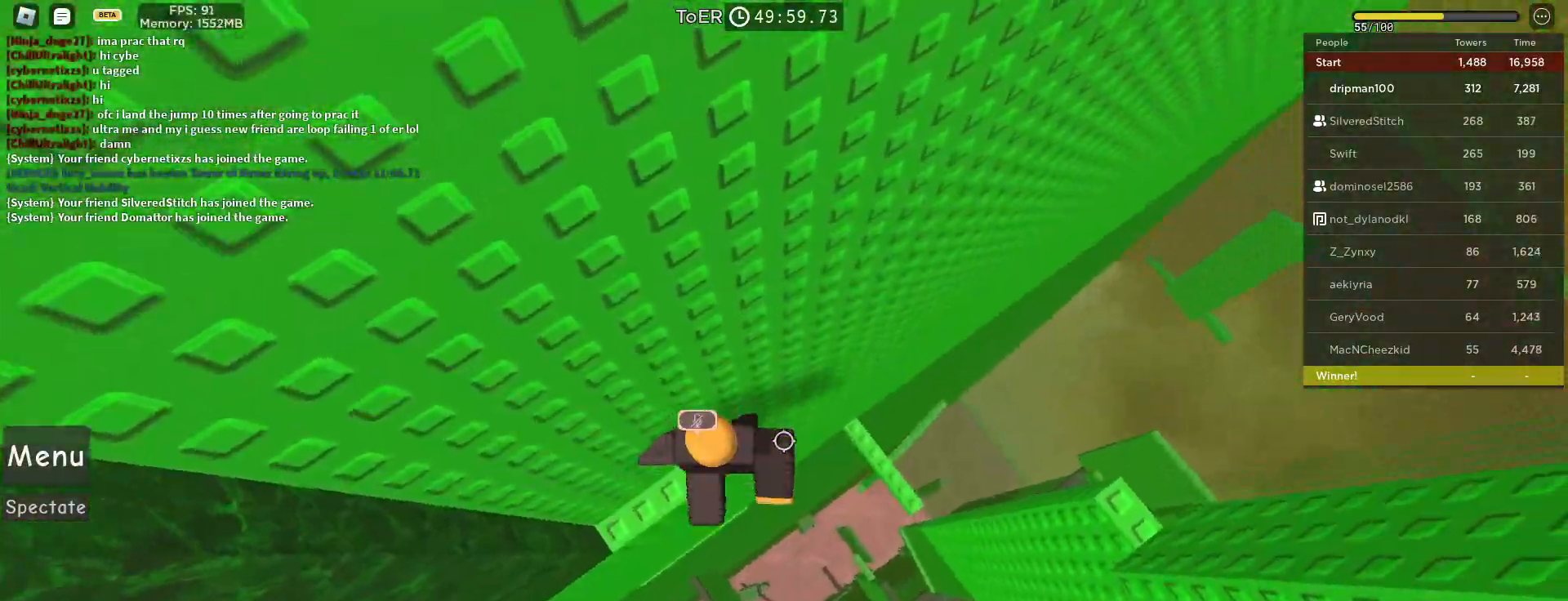
{"keys": [], "mouse": ["wheel", "right"], "events": [[50, "w", "up"], [283, "shift", "down"], [300, "mouse_wheel", "down"], [317, "mouse_right", "up"], [317, "mouse_wheel", "up"], [333, "mouse_wheel", "down"], [367, "mouse_wheel", "up"], [367, "shift", "up"], [383, "mouse_wheel", "down"], [417, "mouse_wheel", "up"], [433, "mouse_right", "down"], [483, "mouse_wheel", "down"]]}
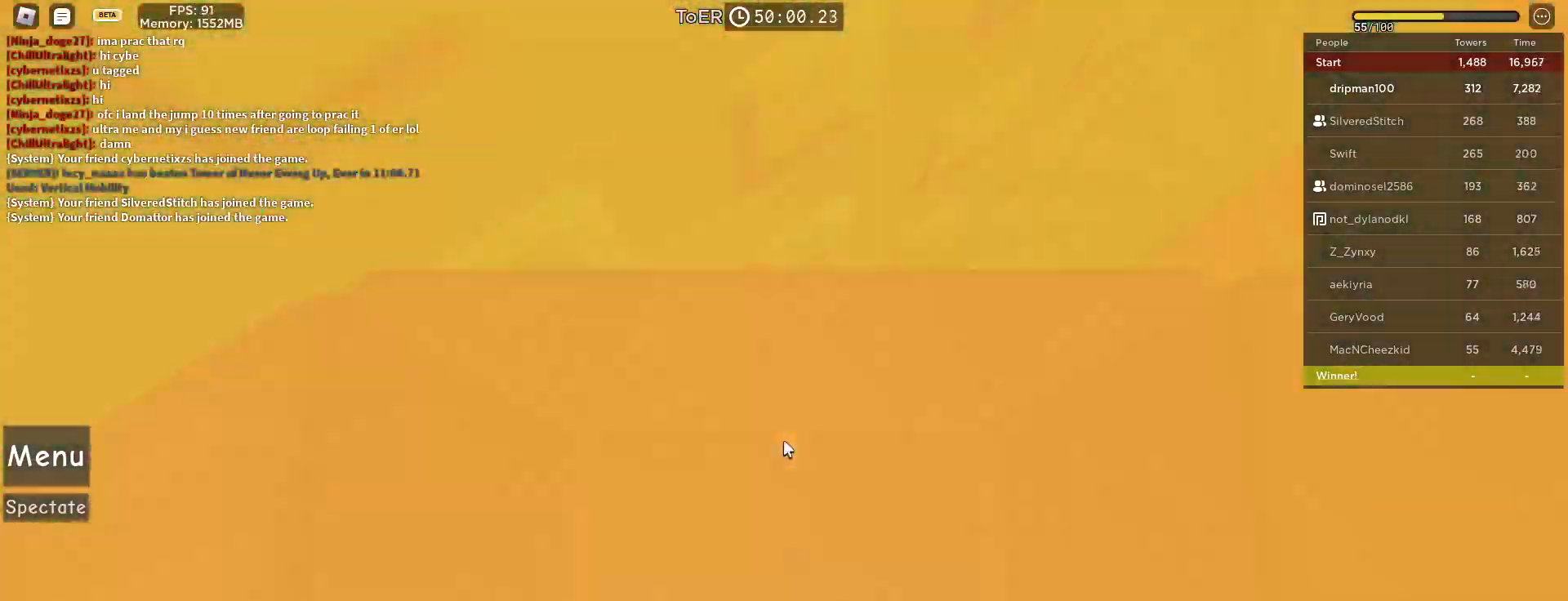
{"keys": ["d"], "mouse": ["right"], "events": [[433, "d", "down"], [433, "mouse_wheel", "up"]]}
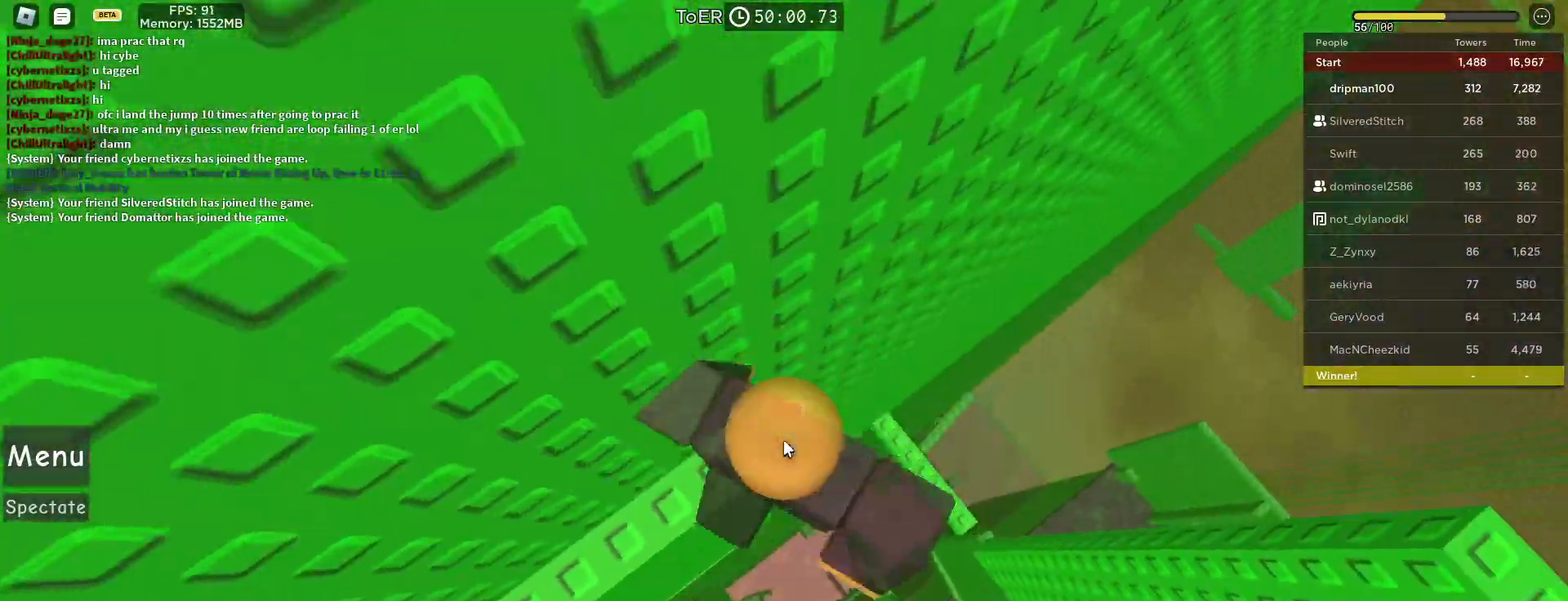
{"keys": ["d"], "mouse": ["wheel", "right"], "events": [[50, "shift", "down"], [67, "space", "down"], [167, "shift", "up"], [317, "space", "up"], [500, "mouse_wheel", "down"]]}
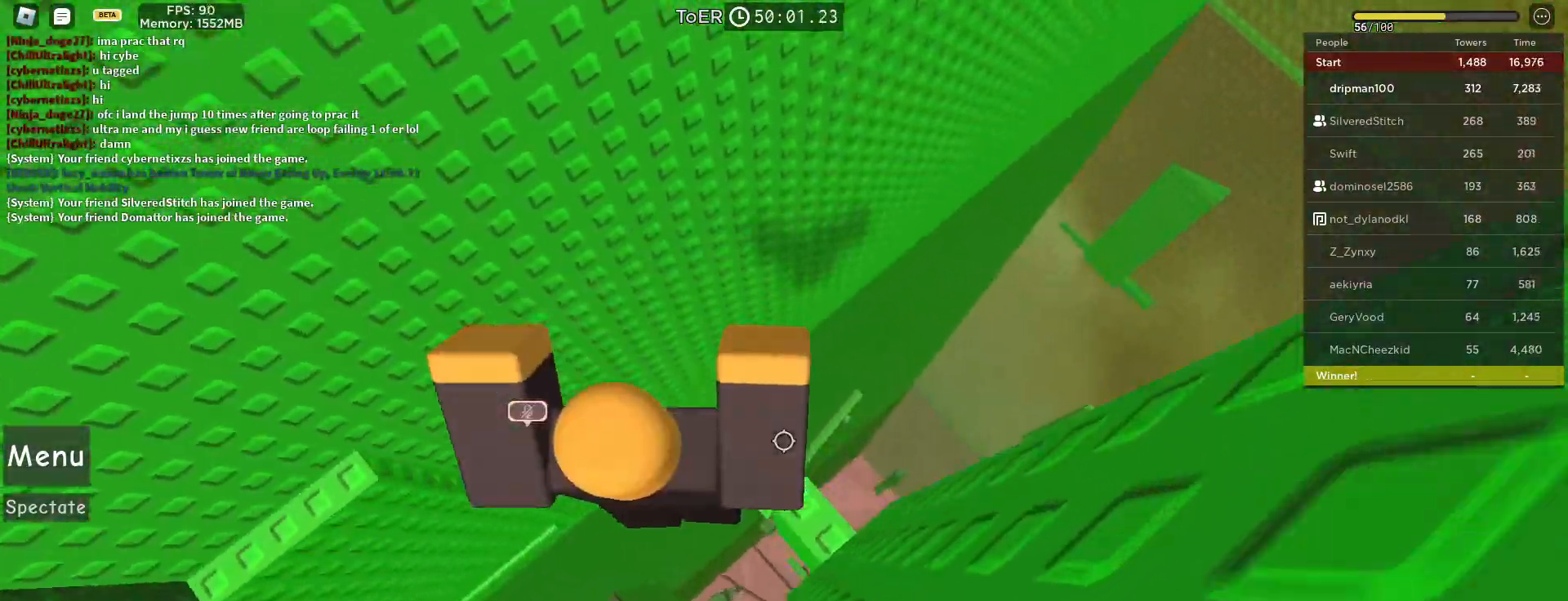
{"keys": [], "mouse": ["right"], "events": [[83, "mouse_wheel", "up"], [150, "d", "up"], [417, "d", "down"], [417, "w", "down"], [450, "w", "up"], [483, "d", "up"]]}